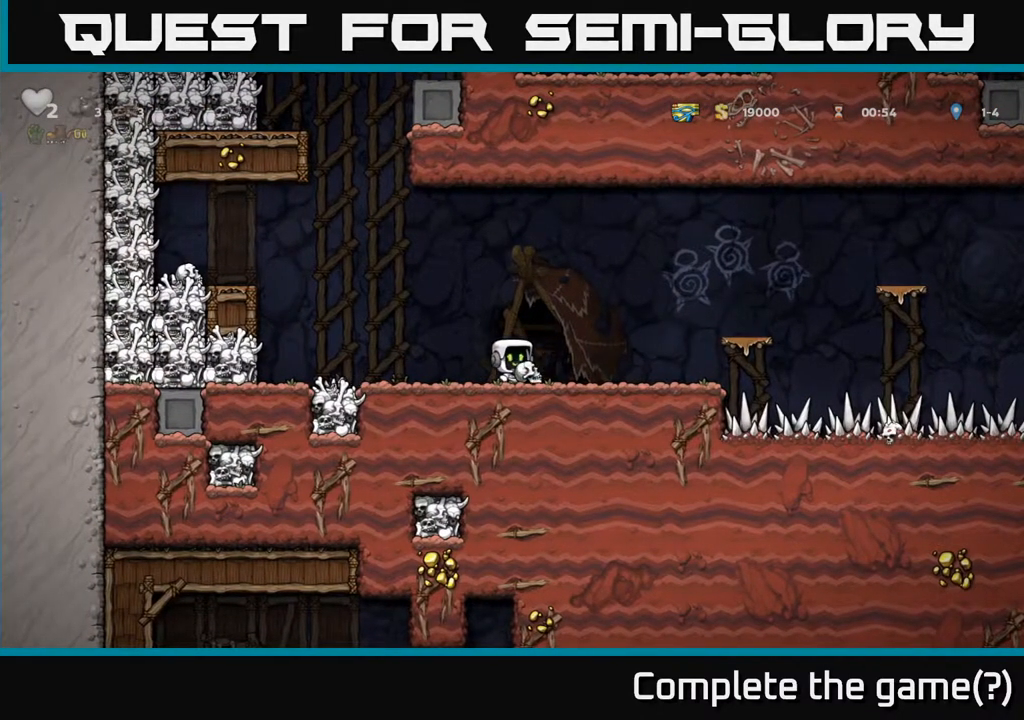
Gameplay with a controller (Xbox layout); each line is a JSON object with the inputs held at the frame after it. "events" lists button and stick changes between this image and that frame as [ms after this image, input, new state], when the widget could be followed in between.
{"buttons": [], "left_stick": "center", "right_stick": "center", "events": [[83, "A", "down"], [367, "A", "up"], [417, "DPAD_RIGHT", "up"]]}
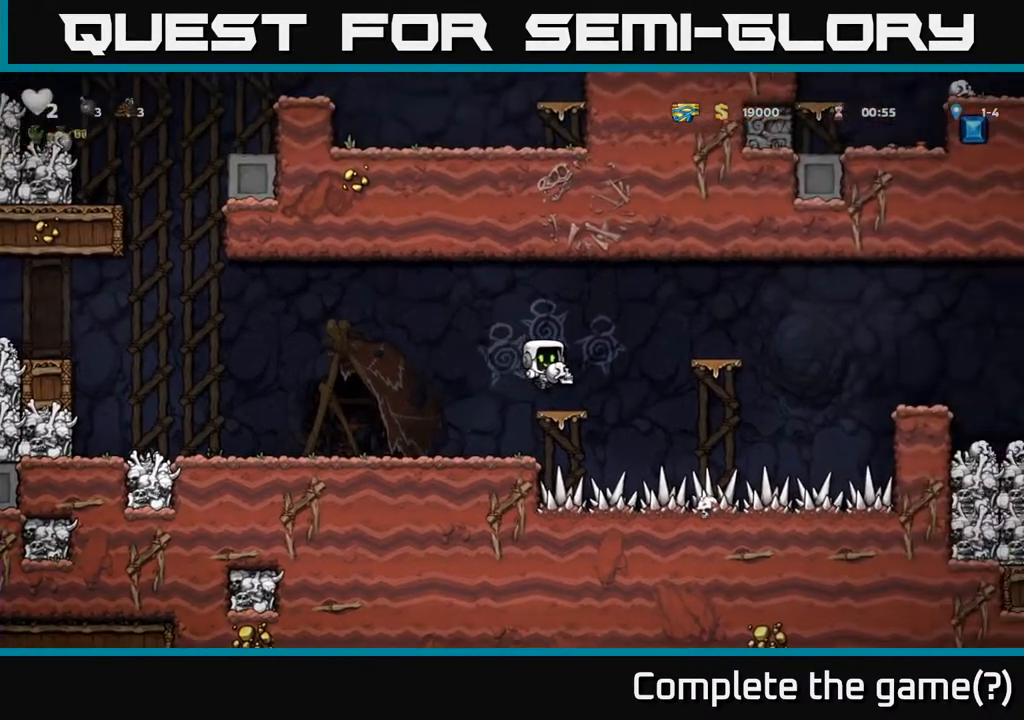
{"buttons": [], "left_stick": "center", "right_stick": "center", "events": [[100, "DPAD_RIGHT", "down"], [150, "A", "down"], [367, "A", "up"], [433, "DPAD_RIGHT", "up"]]}
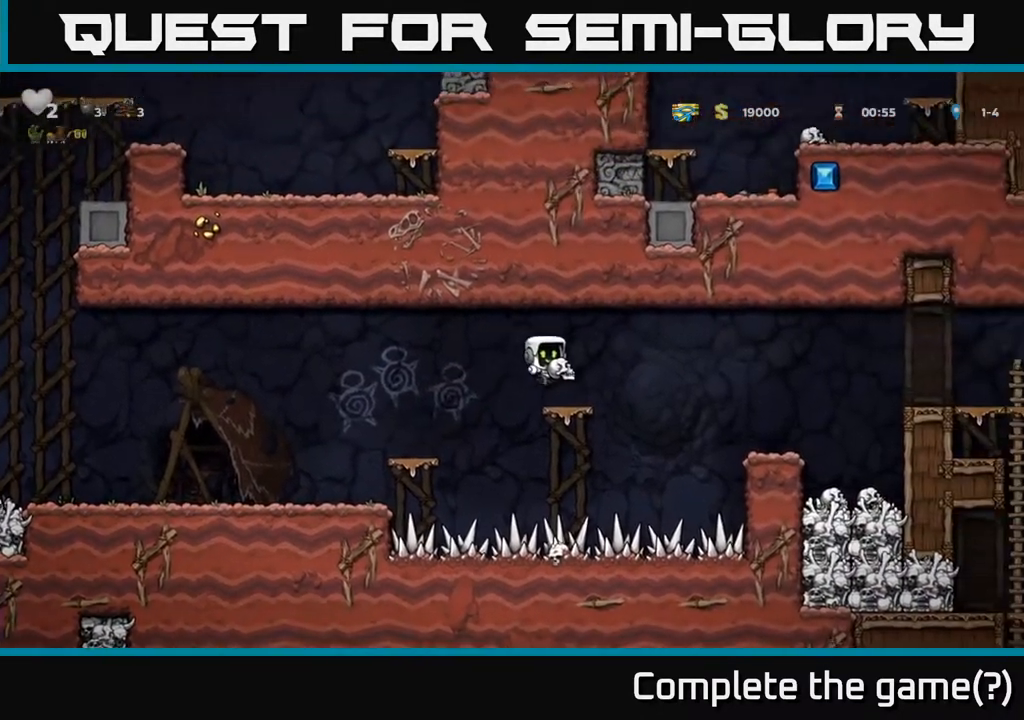
{"buttons": ["DPAD_RIGHT"], "left_stick": "center", "right_stick": "center", "events": [[100, "DPAD_RIGHT", "down"], [167, "A", "down"], [300, "A", "up"]]}
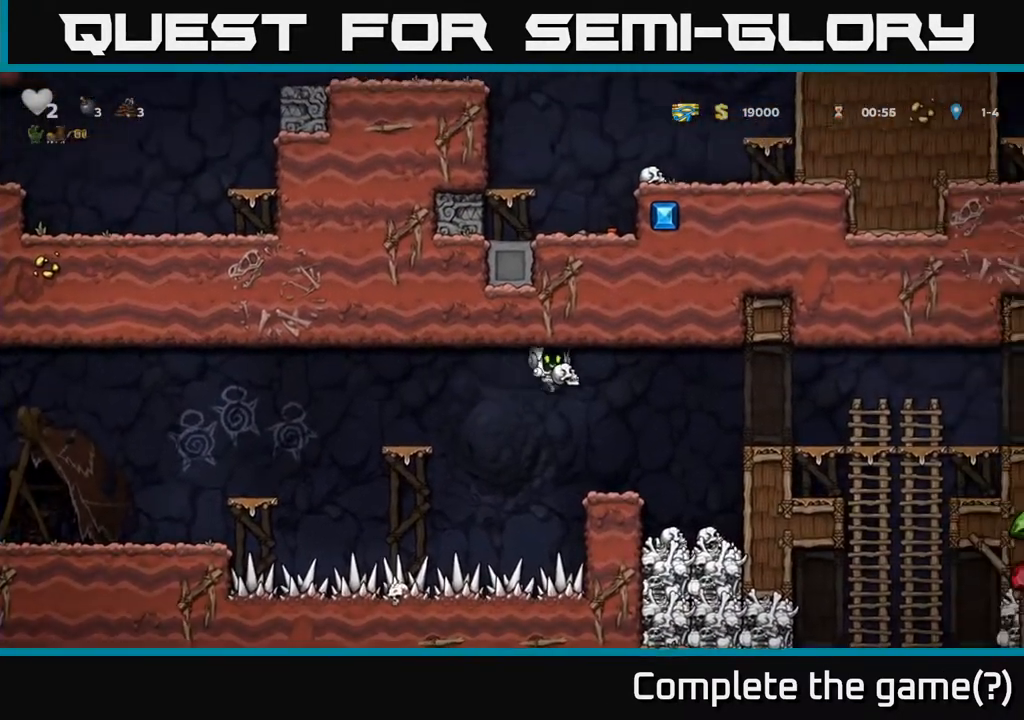
{"buttons": ["A", "DPAD_RIGHT"], "left_stick": "center", "right_stick": "center", "events": [[67, "DPAD_RIGHT", "up"], [250, "DPAD_RIGHT", "down"], [333, "A", "down"]]}
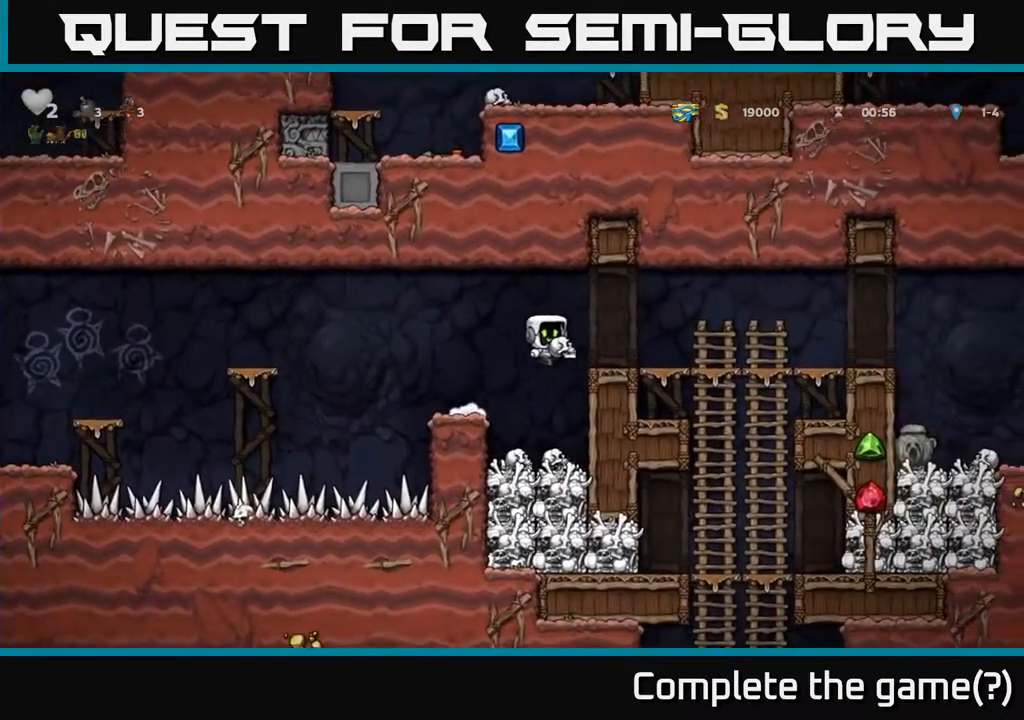
{"buttons": ["A", "DPAD_DOWN"], "left_stick": "center", "right_stick": "center", "events": [[67, "A", "up"], [333, "DPAD_DOWN", "down"], [367, "DPAD_RIGHT", "up"], [400, "A", "down"]]}
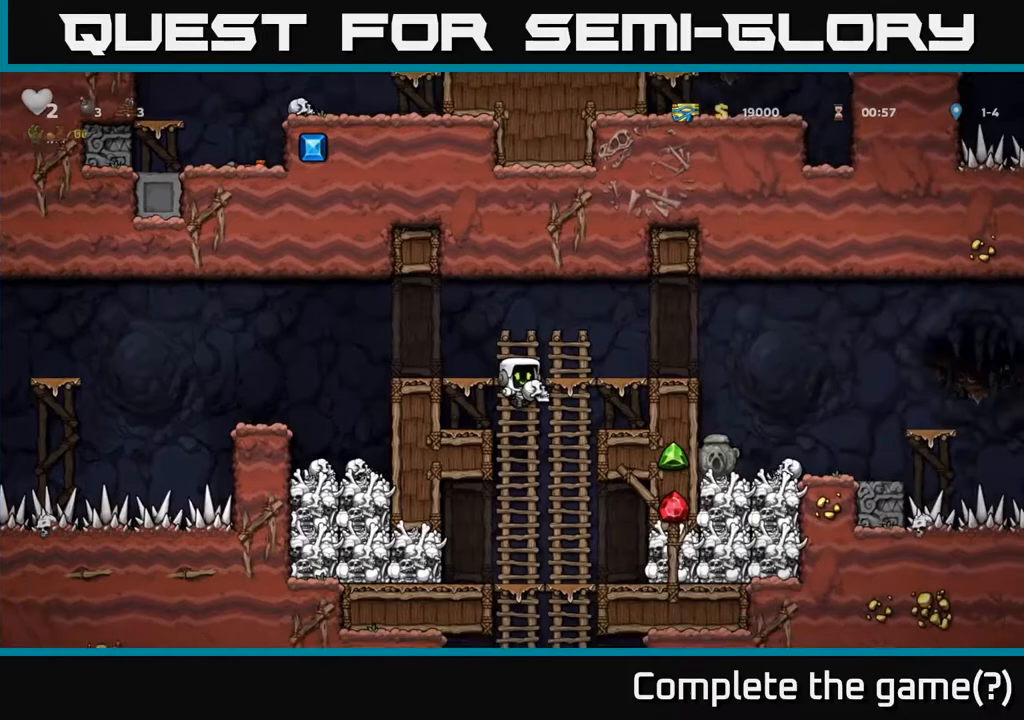
{"buttons": ["A", "DPAD_DOWN"], "left_stick": "center", "right_stick": "center", "events": [[33, "DPAD_DOWN", "up"], [50, "A", "up"], [183, "DPAD_UP", "down"], [267, "DPAD_UP", "up"], [300, "DPAD_DOWN", "down"], [400, "A", "down"]]}
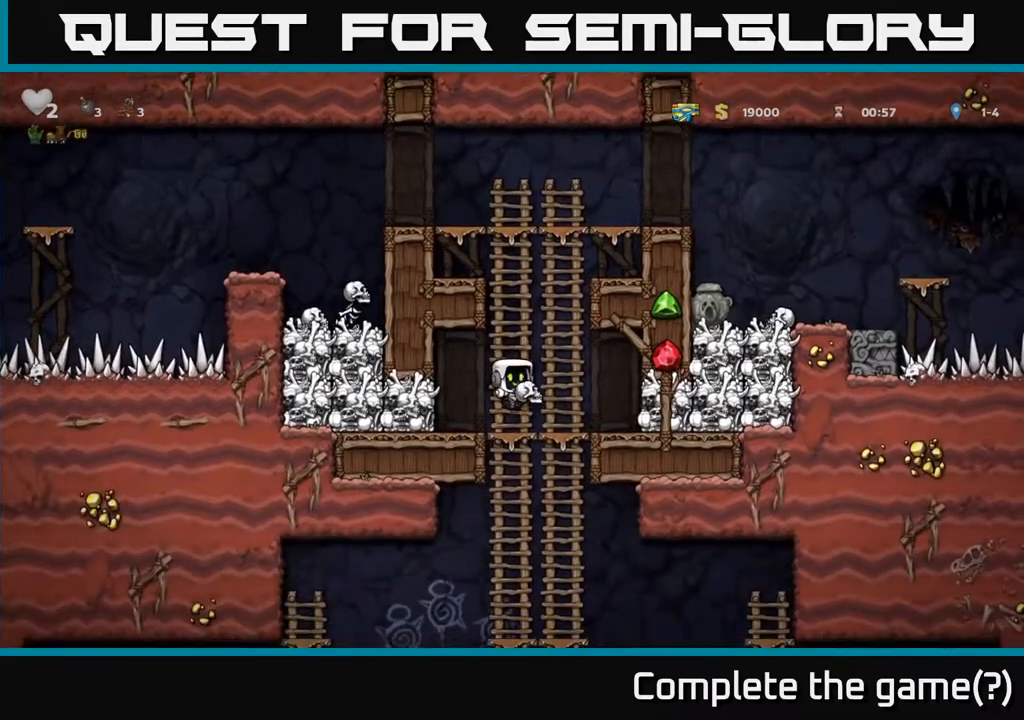
{"buttons": ["DPAD_DOWN"], "left_stick": "center", "right_stick": "center", "events": [[67, "A", "up"], [167, "DPAD_DOWN", "up"], [250, "DPAD_UP", "down"], [333, "DPAD_UP", "up"], [383, "DPAD_DOWN", "down"]]}
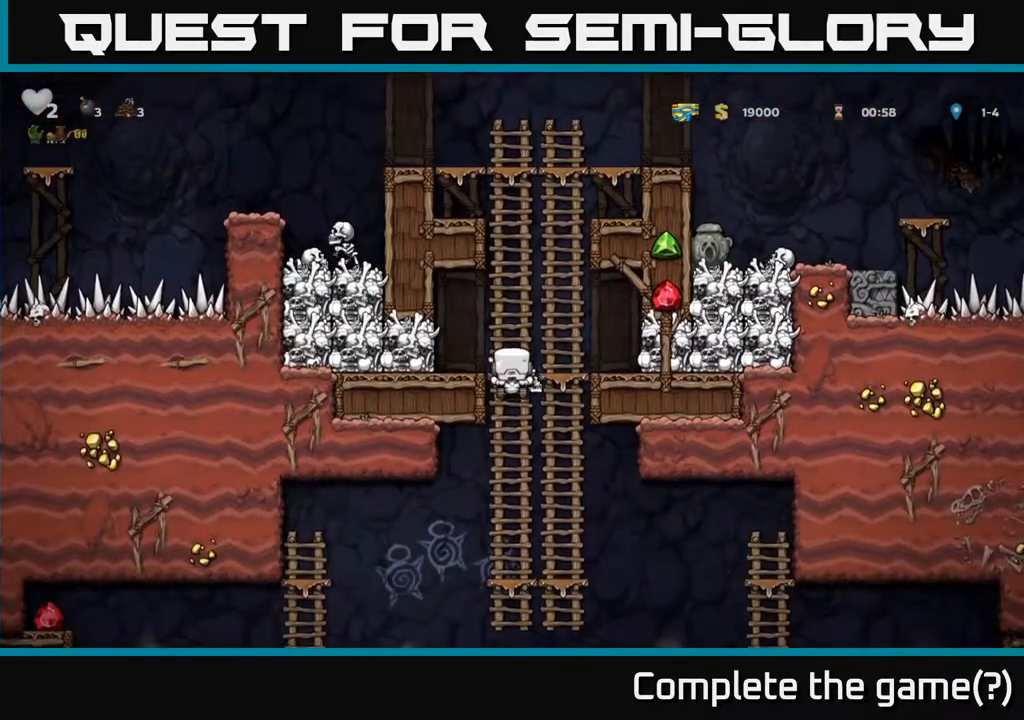
{"buttons": ["DPAD_DOWN"], "left_stick": "center", "right_stick": "center", "events": []}
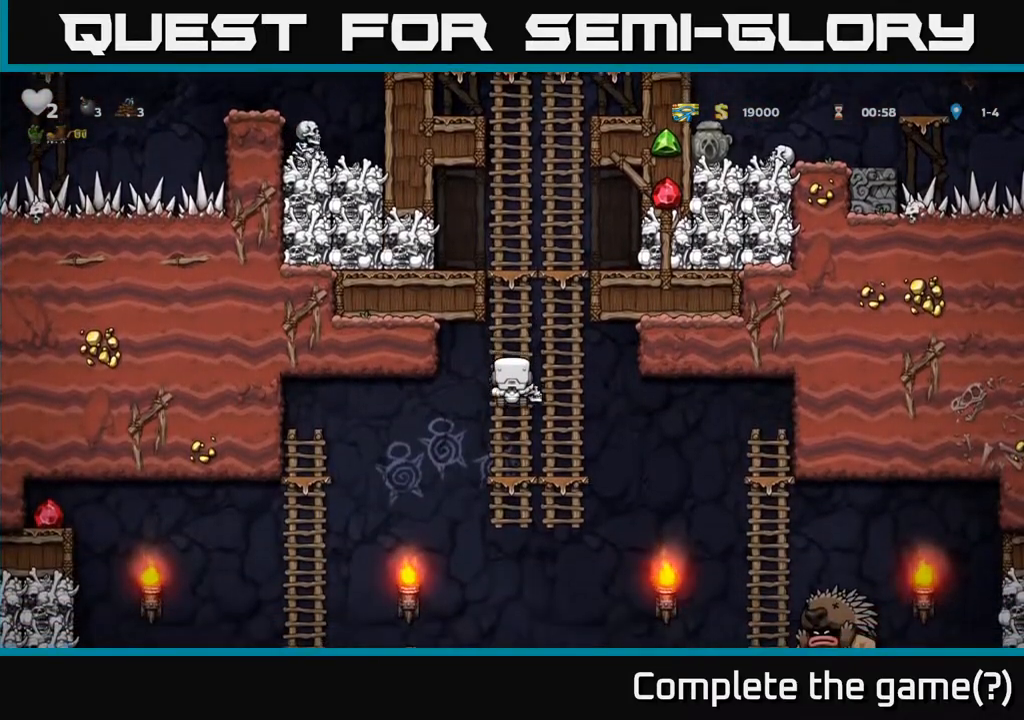
{"buttons": ["DPAD_DOWN"], "left_stick": "center", "right_stick": "center", "events": [[233, "DPAD_DOWN", "up"], [450, "DPAD_DOWN", "down"]]}
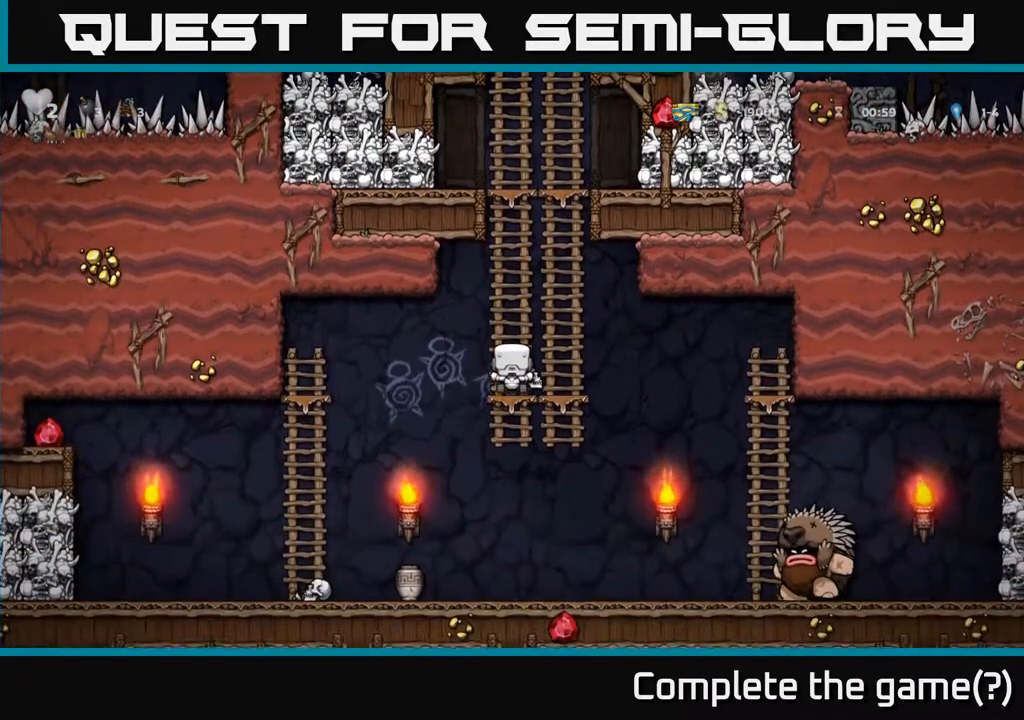
{"buttons": [], "left_stick": "center", "right_stick": "center", "events": [[17, "A", "down"], [117, "A", "up"], [167, "DPAD_DOWN", "up"], [383, "DPAD_RIGHT", "down"], [500, "DPAD_RIGHT", "up"]]}
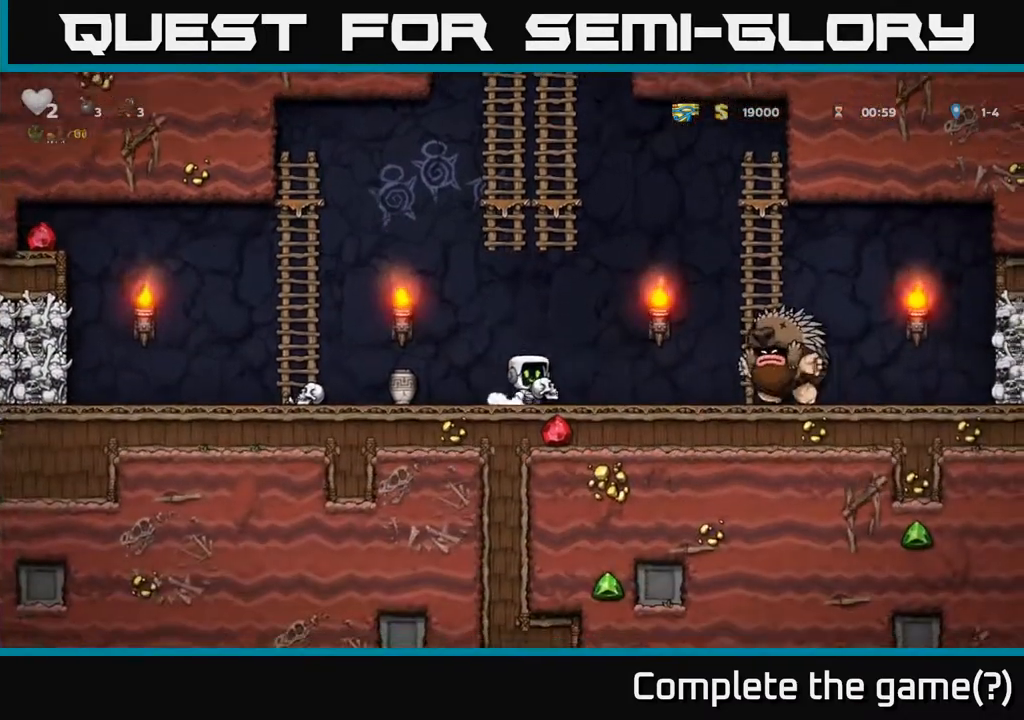
{"buttons": ["DPAD_LEFT"], "left_stick": "center", "right_stick": "center", "events": [[50, "DPAD_LEFT", "down"]]}
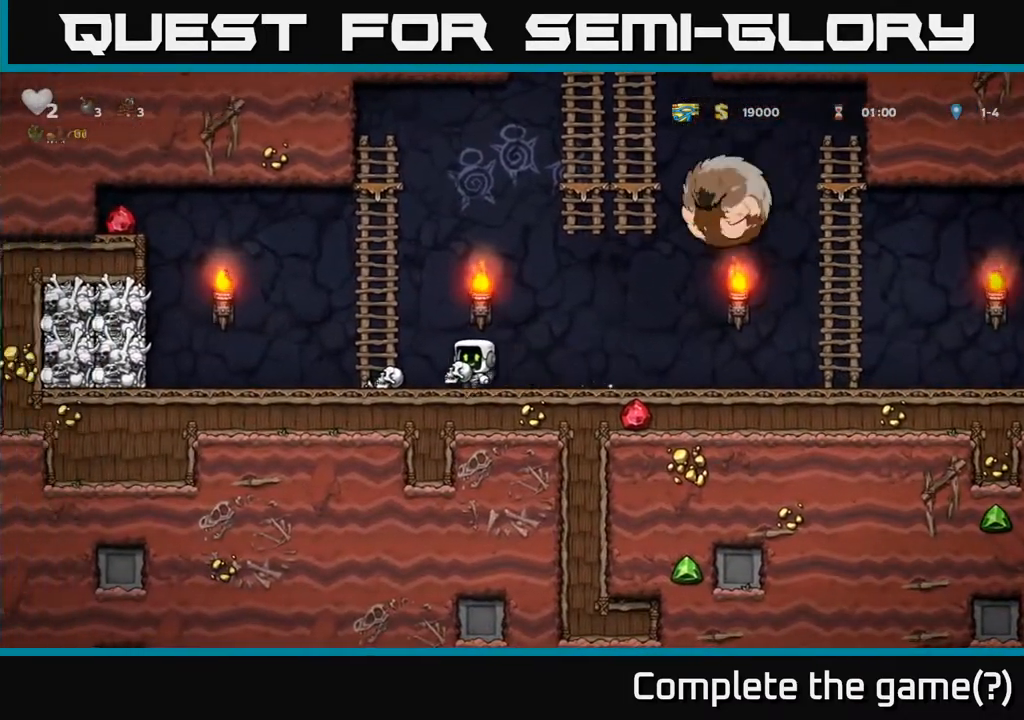
{"buttons": ["DPAD_UP"], "left_stick": "center", "right_stick": "center", "events": [[150, "A", "down"], [167, "DPAD_LEFT", "up"], [183, "DPAD_UP", "down"], [267, "A", "up"]]}
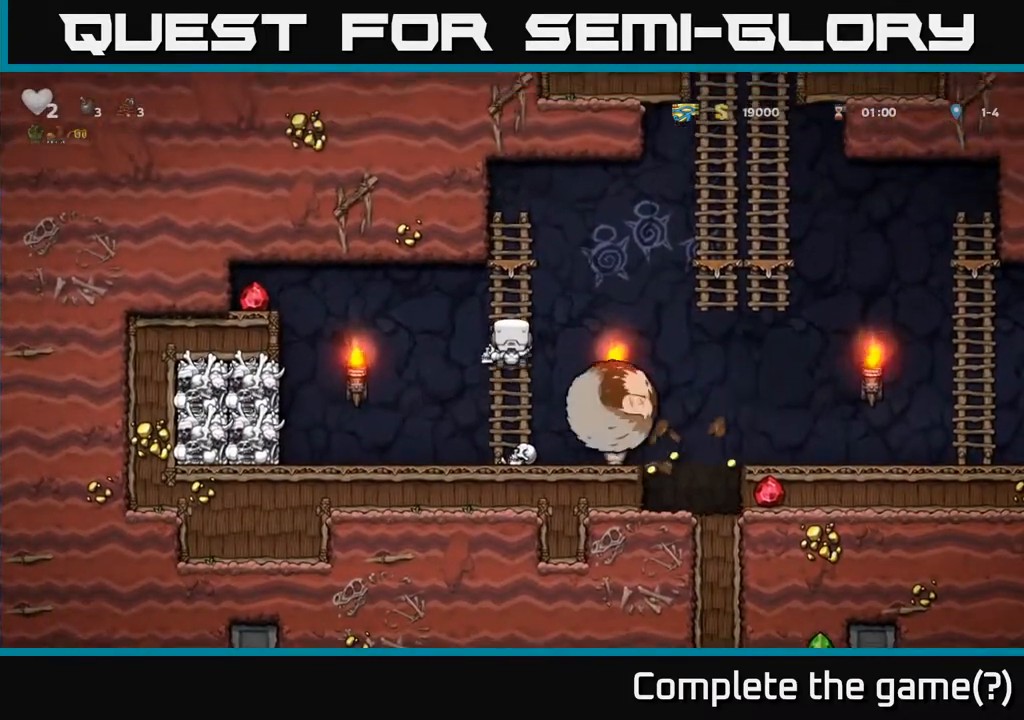
{"buttons": ["A", "DPAD_DOWN"], "left_stick": "center", "right_stick": "center", "events": [[233, "DPAD_UP", "up"], [367, "DPAD_DOWN", "down"], [433, "A", "down"]]}
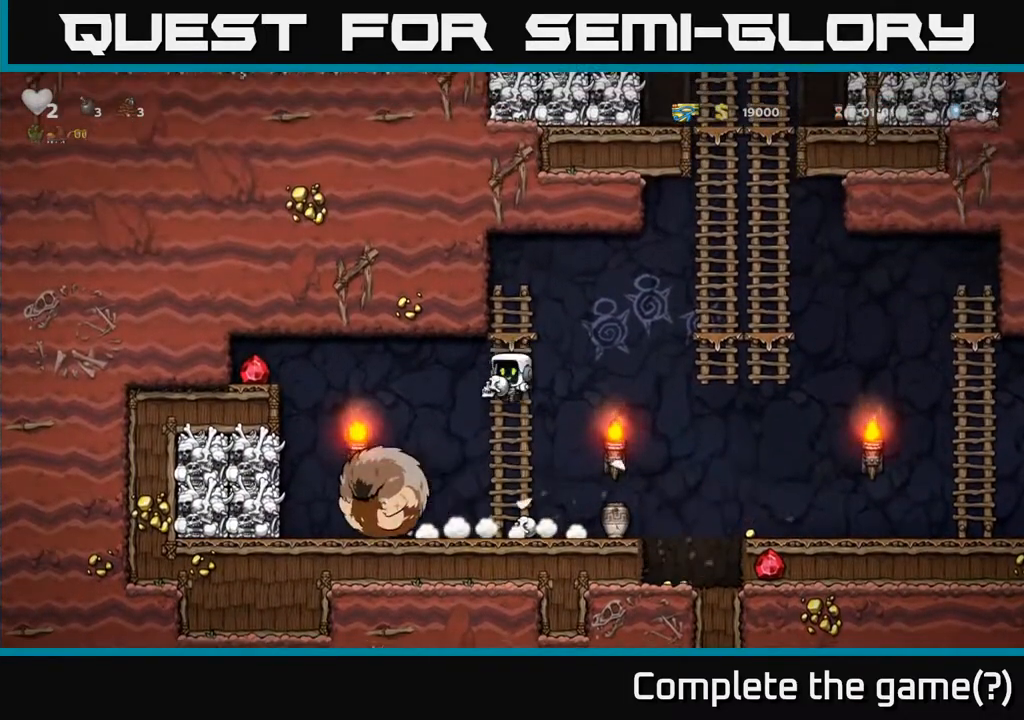
{"buttons": ["DPAD_RIGHT"], "left_stick": "center", "right_stick": "center", "events": [[83, "A", "up"], [117, "DPAD_DOWN", "up"], [150, "DPAD_LEFT", "down"], [383, "X", "down"], [467, "DPAD_LEFT", "up"], [483, "DPAD_RIGHT", "down"], [483, "X", "up"]]}
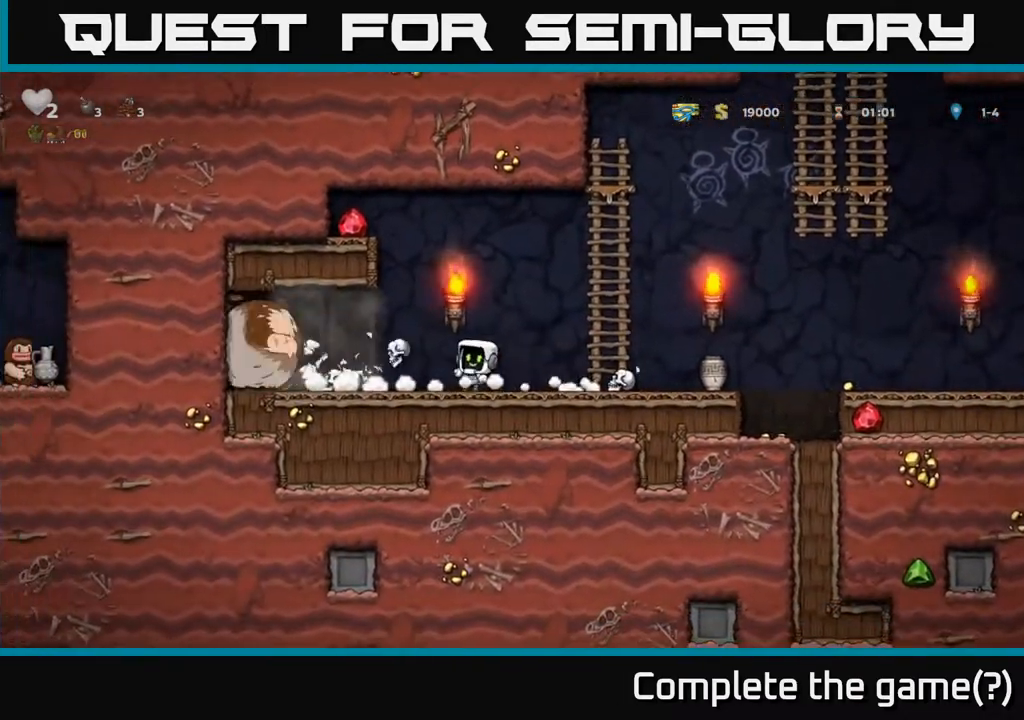
{"buttons": ["DPAD_UP"], "left_stick": "center", "right_stick": "center", "events": [[300, "A", "down"], [417, "A", "up"], [417, "DPAD_RIGHT", "up"], [433, "DPAD_UP", "down"]]}
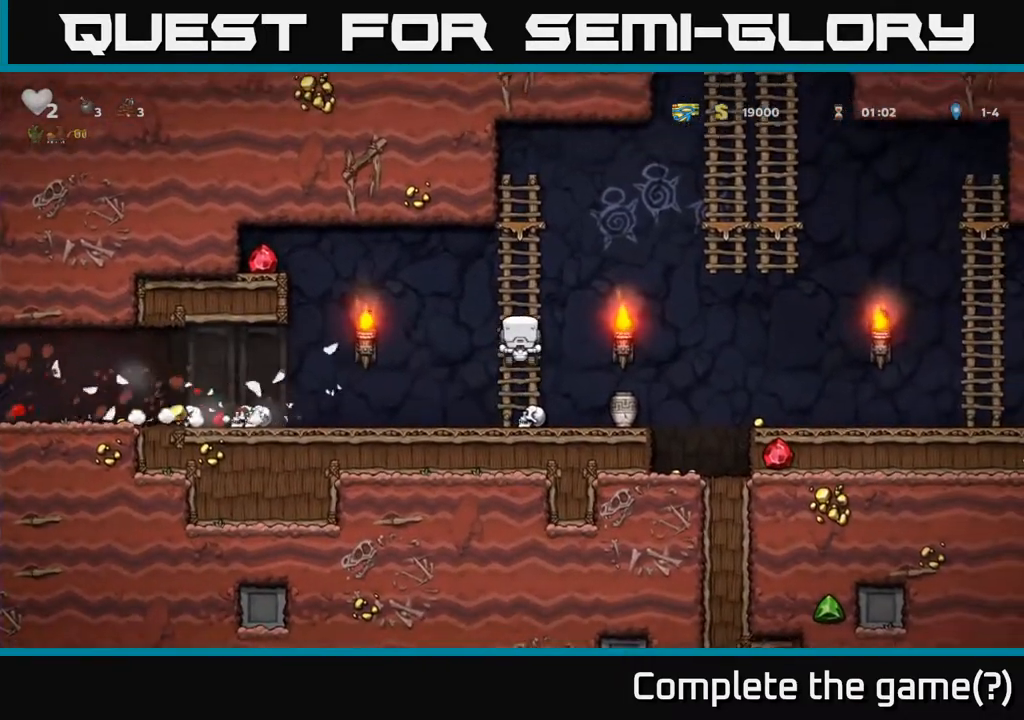
{"buttons": ["A", "DPAD_LEFT"], "left_stick": "center", "right_stick": "center", "events": [[17, "DPAD_LEFT", "down"], [67, "DPAD_UP", "up"], [200, "A", "down"]]}
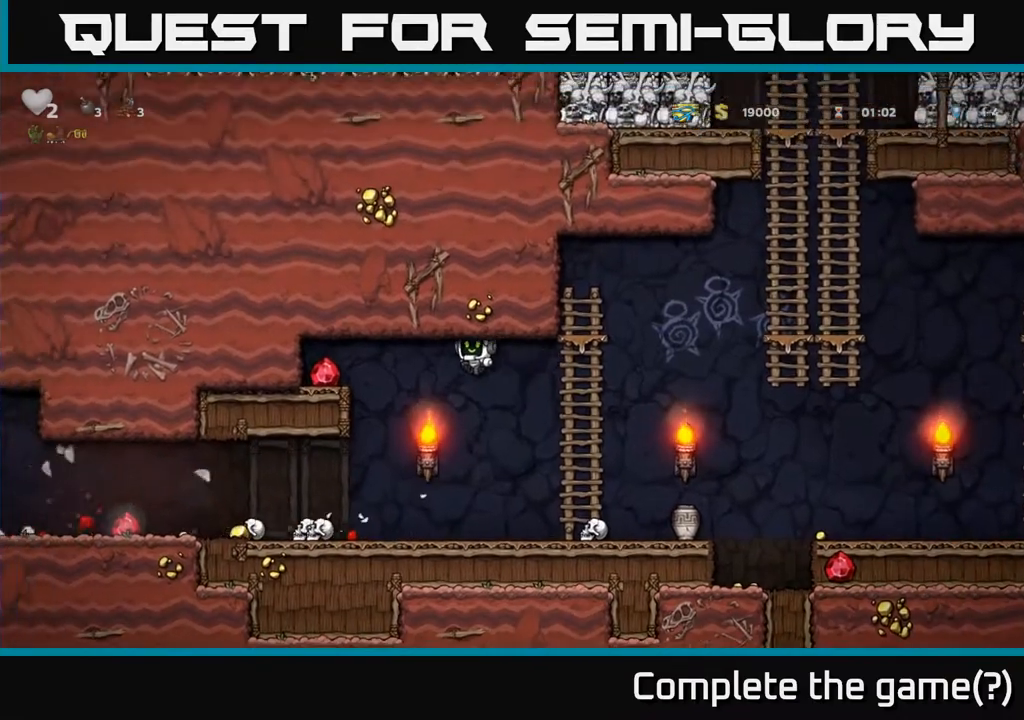
{"buttons": ["DPAD_LEFT"], "left_stick": "center", "right_stick": "center", "events": [[267, "A", "up"], [350, "A", "down"], [483, "A", "up"]]}
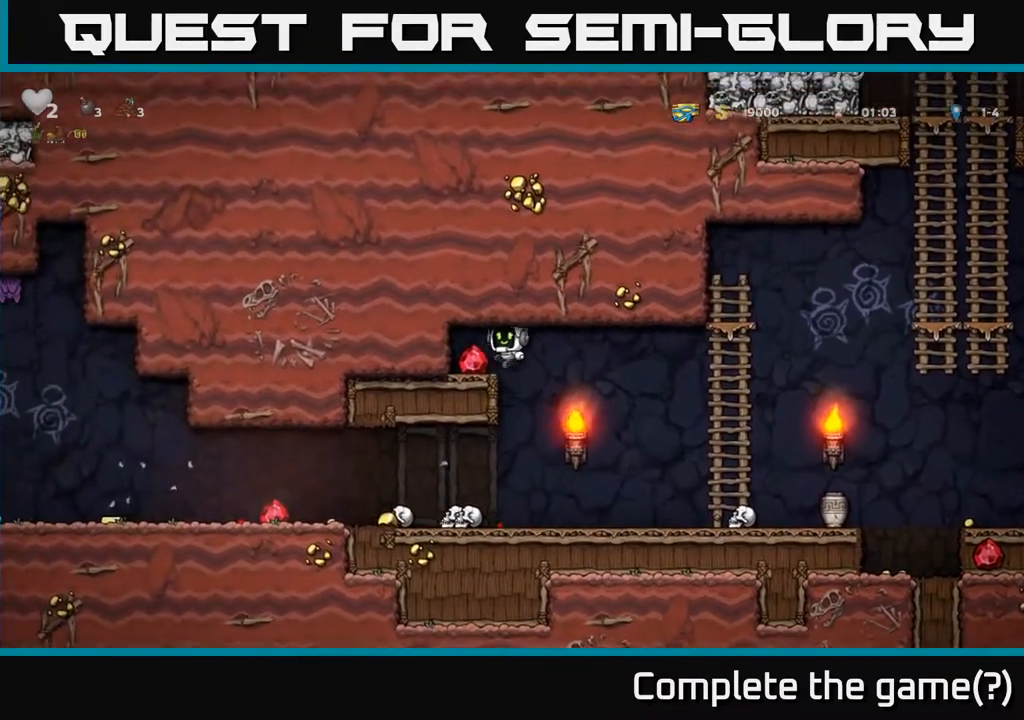
{"buttons": ["DPAD_LEFT"], "left_stick": "center", "right_stick": "center", "events": [[100, "DPAD_LEFT", "up"], [133, "DPAD_RIGHT", "down"], [400, "DPAD_RIGHT", "up"], [500, "DPAD_LEFT", "down"]]}
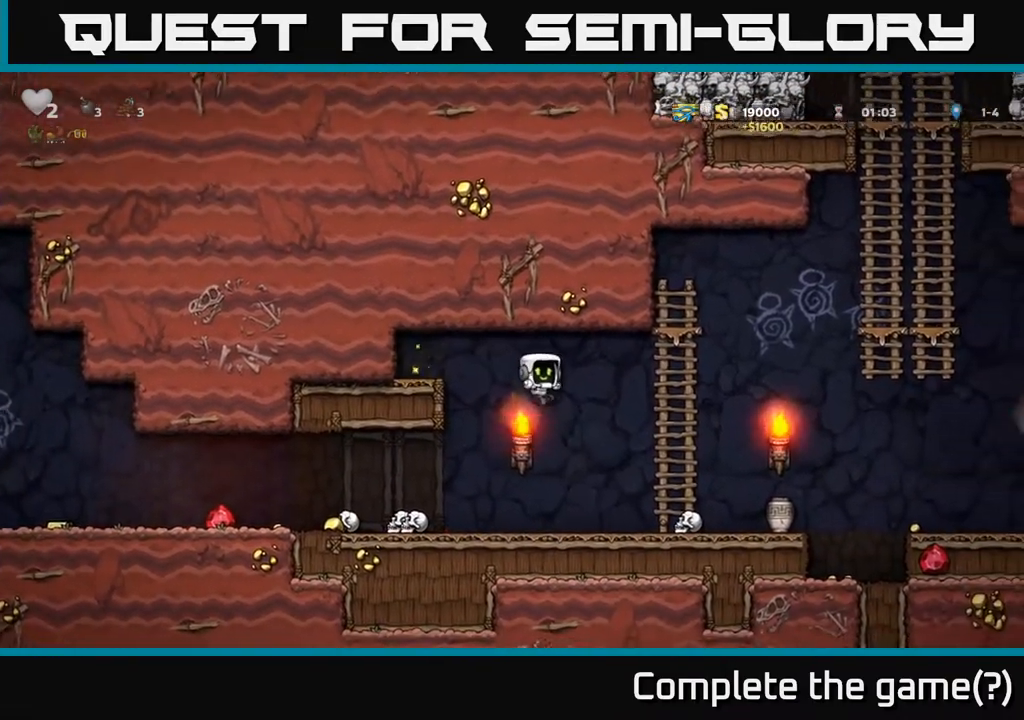
{"buttons": ["DPAD_LEFT"], "left_stick": "center", "right_stick": "center", "events": [[333, "DPAD_DOWN", "down"], [350, "DPAD_LEFT", "up"], [383, "X", "down"], [450, "DPAD_DOWN", "up"], [467, "DPAD_LEFT", "down"], [483, "X", "up"]]}
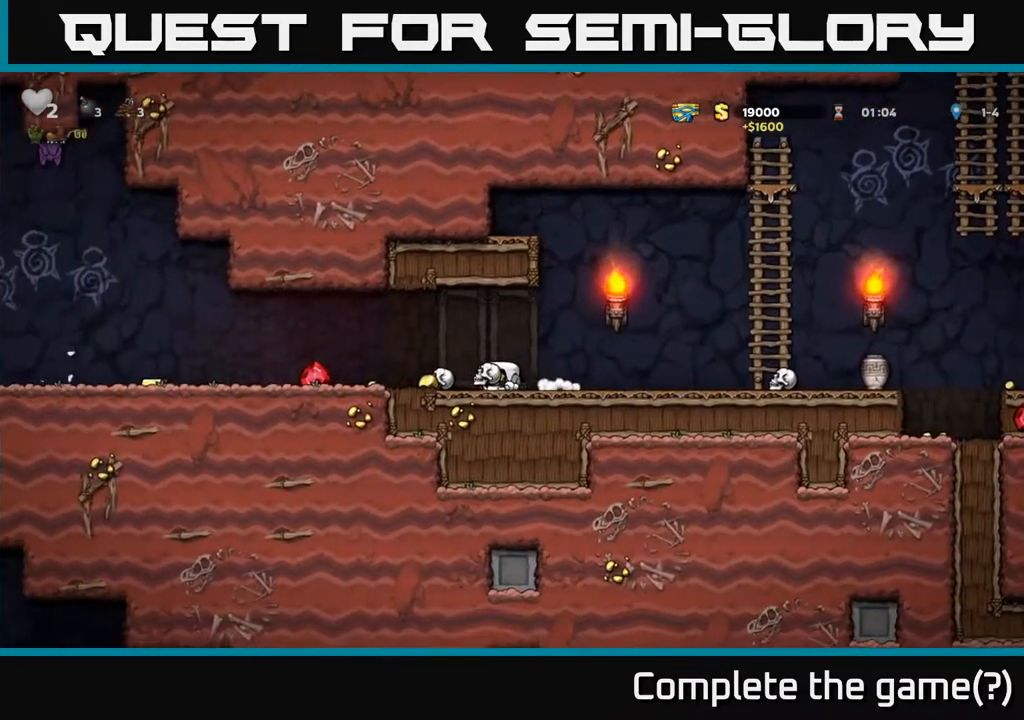
{"buttons": ["DPAD_LEFT"], "left_stick": "center", "right_stick": "center", "events": []}
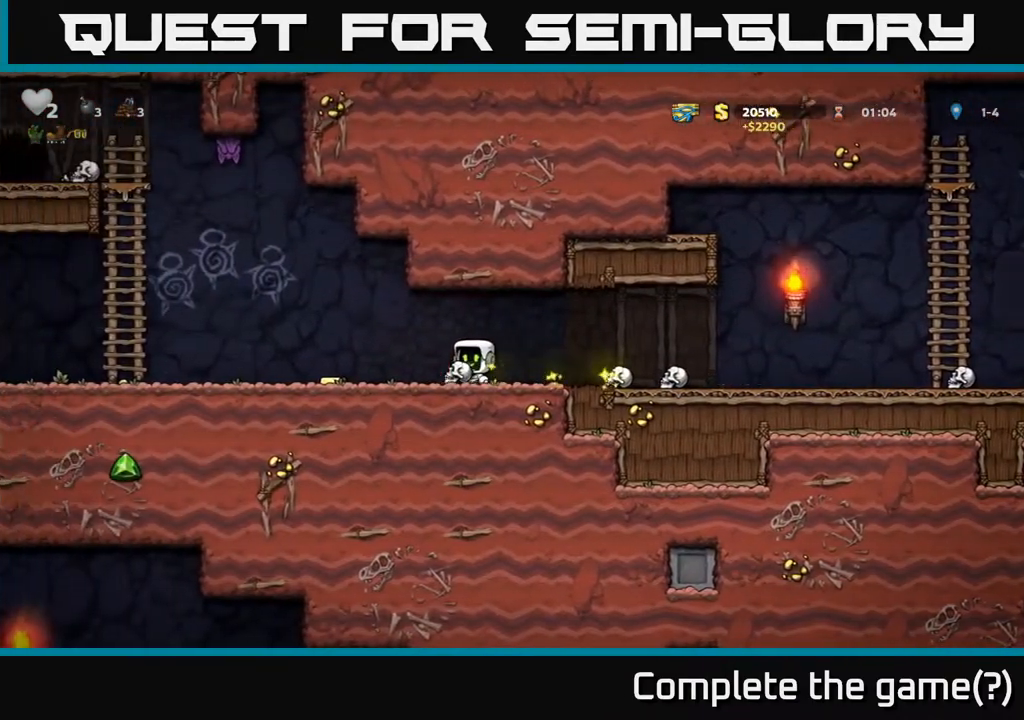
{"buttons": ["DPAD_RIGHT"], "left_stick": "center", "right_stick": "center", "events": [[283, "X", "down"], [350, "DPAD_LEFT", "up"], [367, "DPAD_RIGHT", "down"], [367, "X", "up"]]}
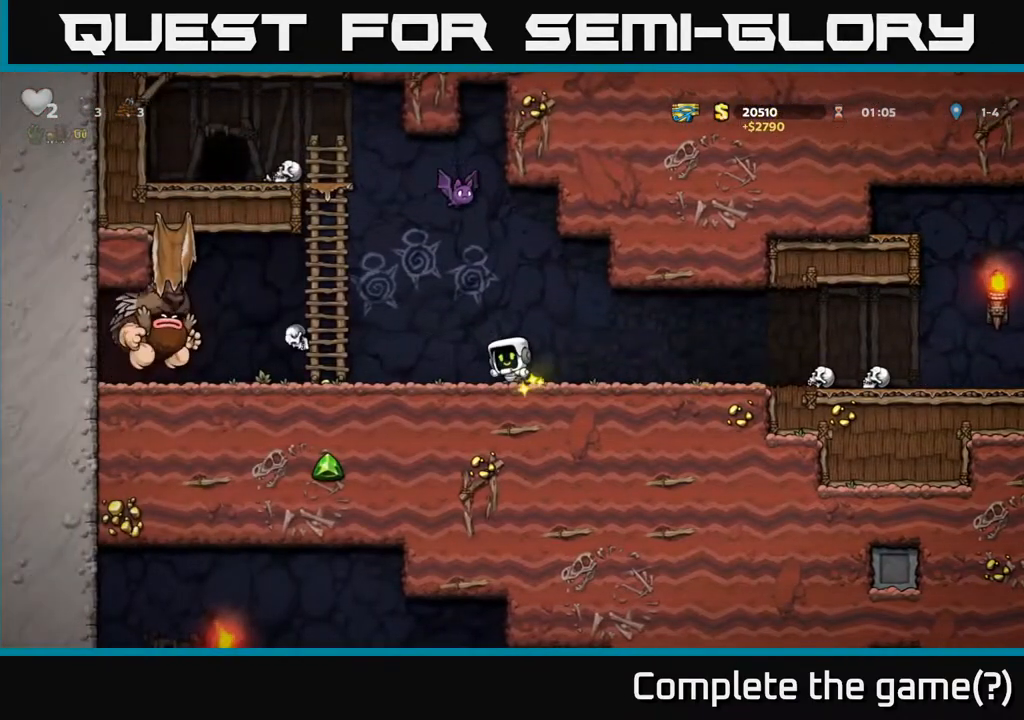
{"buttons": ["DPAD_RIGHT"], "left_stick": "center", "right_stick": "center", "events": []}
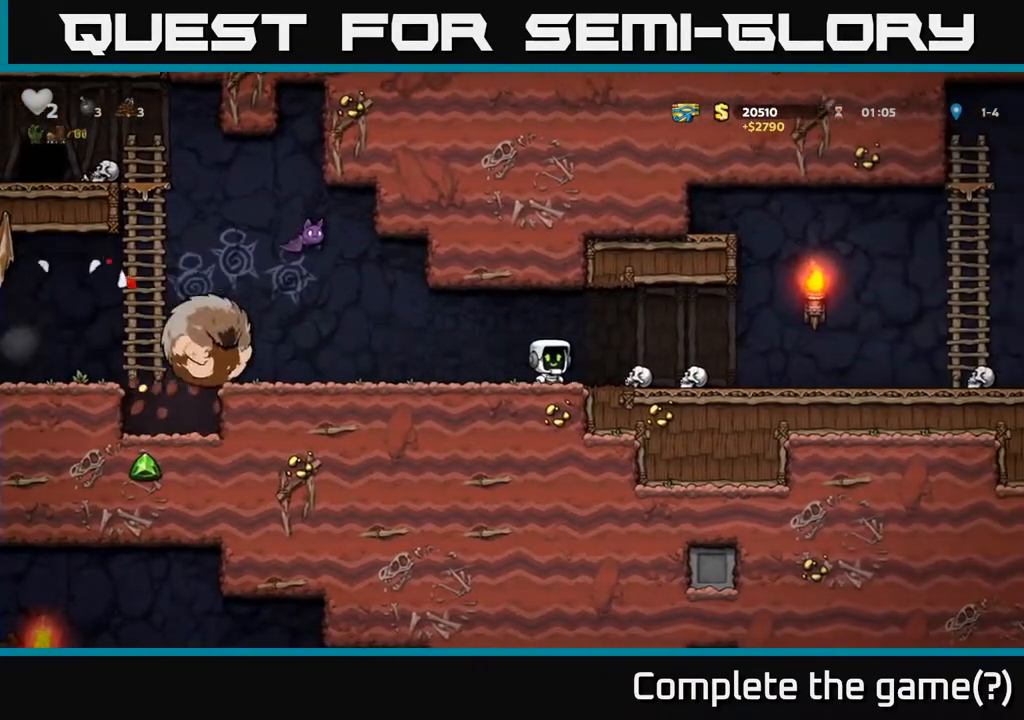
{"buttons": ["DPAD_RIGHT"], "left_stick": "center", "right_stick": "center", "events": [[150, "DPAD_DOWN", "down"], [217, "DPAD_RIGHT", "up"], [233, "X", "down"], [250, "DPAD_LEFT", "down"], [283, "DPAD_DOWN", "up"], [300, "X", "up"], [383, "DPAD_LEFT", "up"], [383, "DPAD_RIGHT", "down"], [383, "X", "down"], [450, "X", "up"]]}
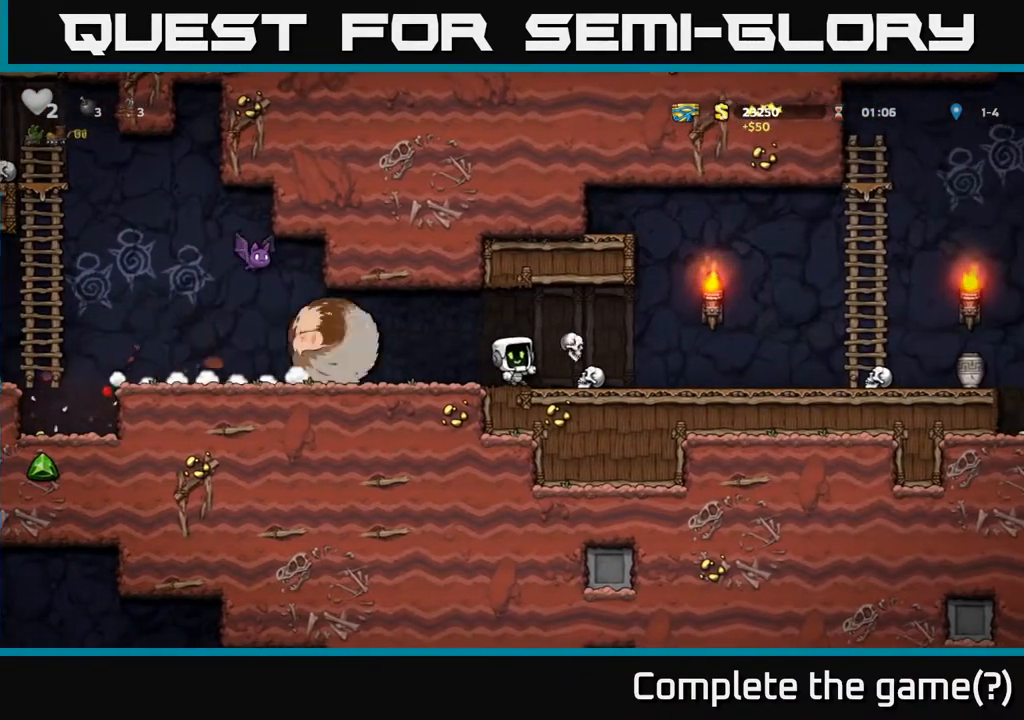
{"buttons": ["DPAD_RIGHT"], "left_stick": "center", "right_stick": "center", "events": []}
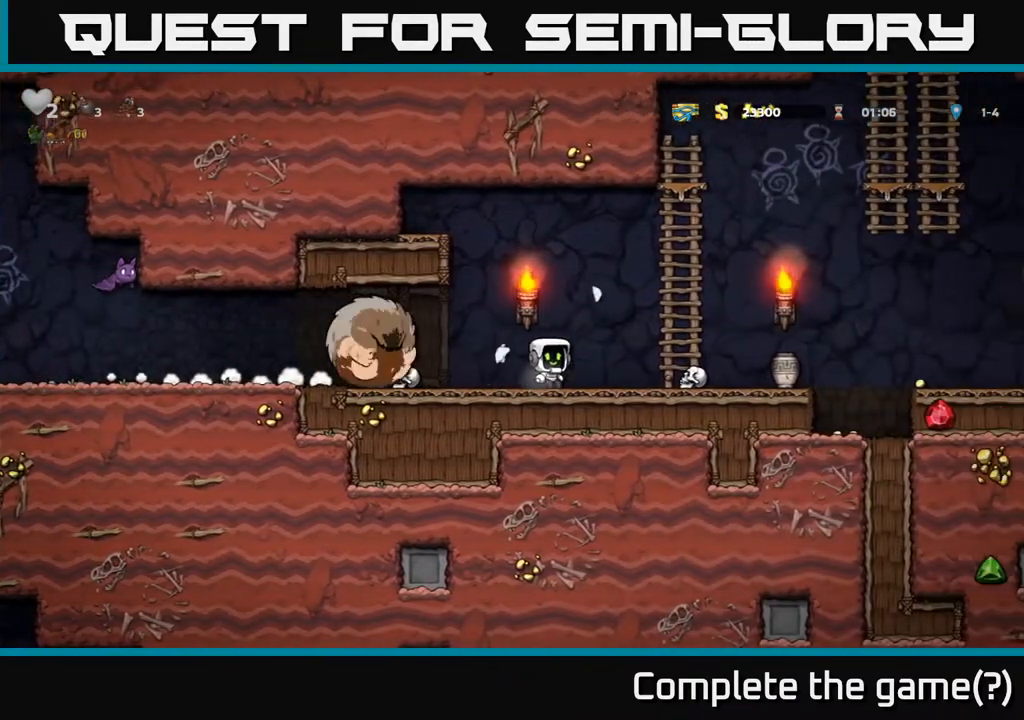
{"buttons": ["DPAD_LEFT"], "left_stick": "center", "right_stick": "center", "events": [[67, "A", "down"], [317, "A", "up"], [317, "DPAD_RIGHT", "up"], [317, "DPAD_UP", "down"], [417, "A", "down"], [433, "DPAD_LEFT", "down"], [467, "DPAD_UP", "up"], [483, "A", "up"]]}
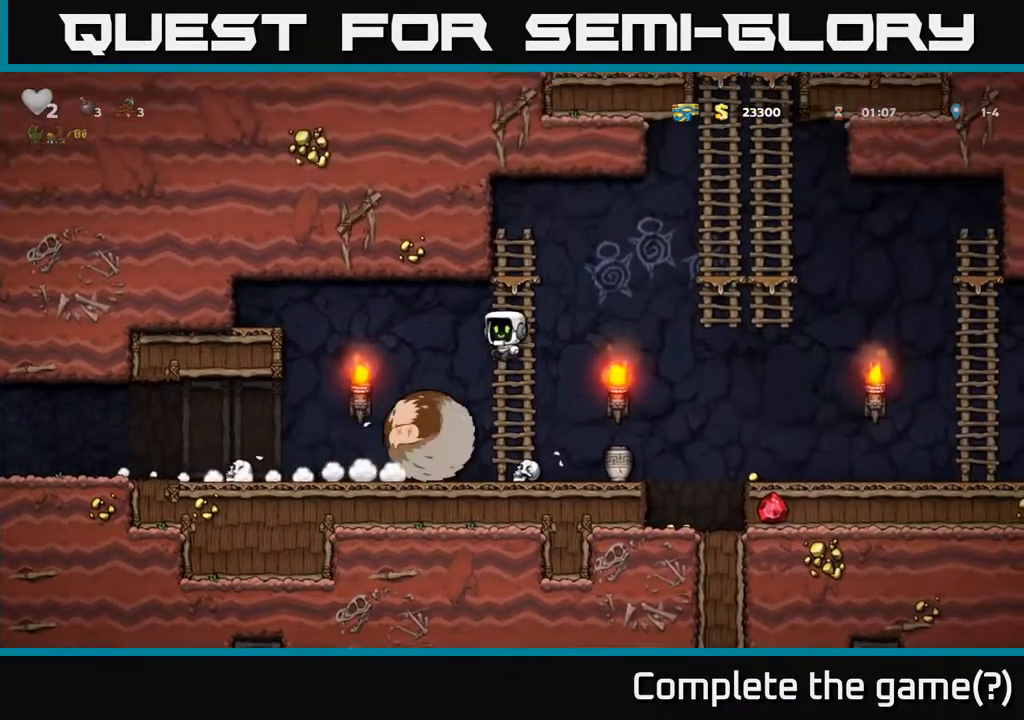
{"buttons": ["DPAD_RIGHT"], "left_stick": "center", "right_stick": "center", "events": [[283, "DPAD_LEFT", "up"], [350, "DPAD_RIGHT", "down"]]}
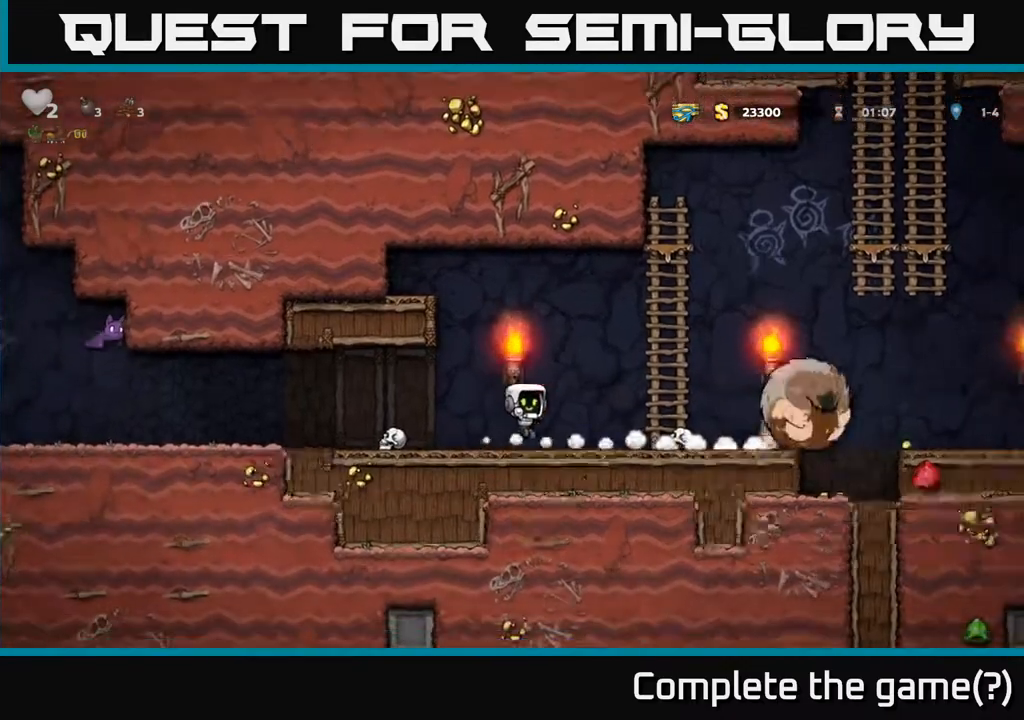
{"buttons": ["DPAD_RIGHT"], "left_stick": "center", "right_stick": "center", "events": [[300, "DPAD_DOWN", "down"], [333, "DPAD_RIGHT", "up"], [350, "X", "down"], [433, "X", "up"], [450, "DPAD_DOWN", "up"], [450, "DPAD_RIGHT", "down"]]}
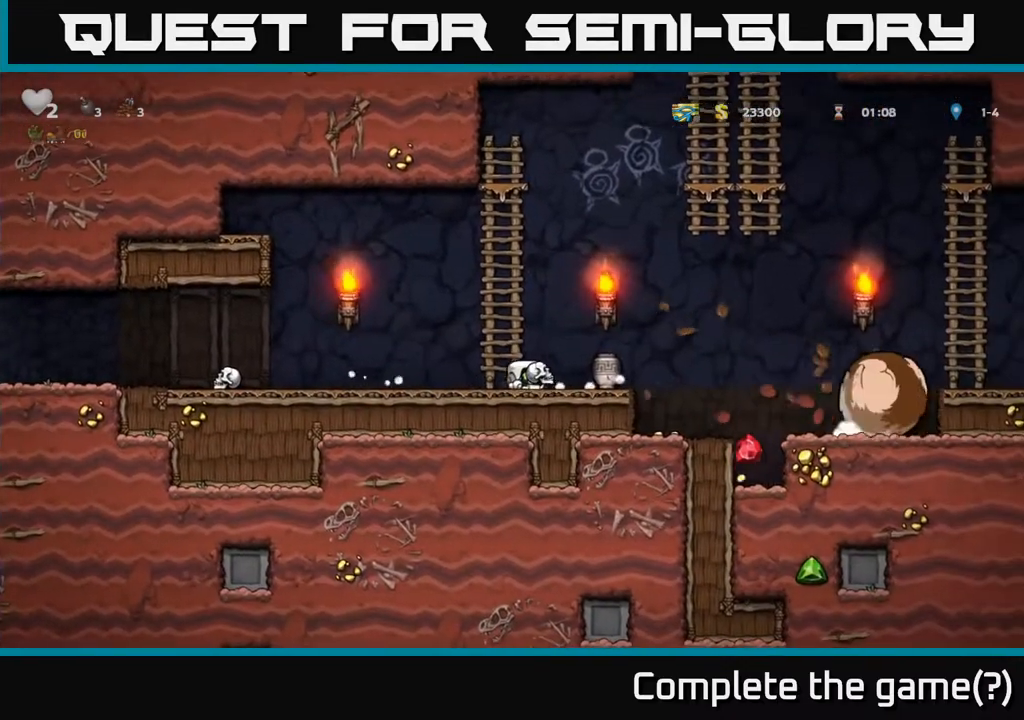
{"buttons": ["DPAD_RIGHT"], "left_stick": "center", "right_stick": "center", "events": [[233, "X", "down"], [300, "X", "up"]]}